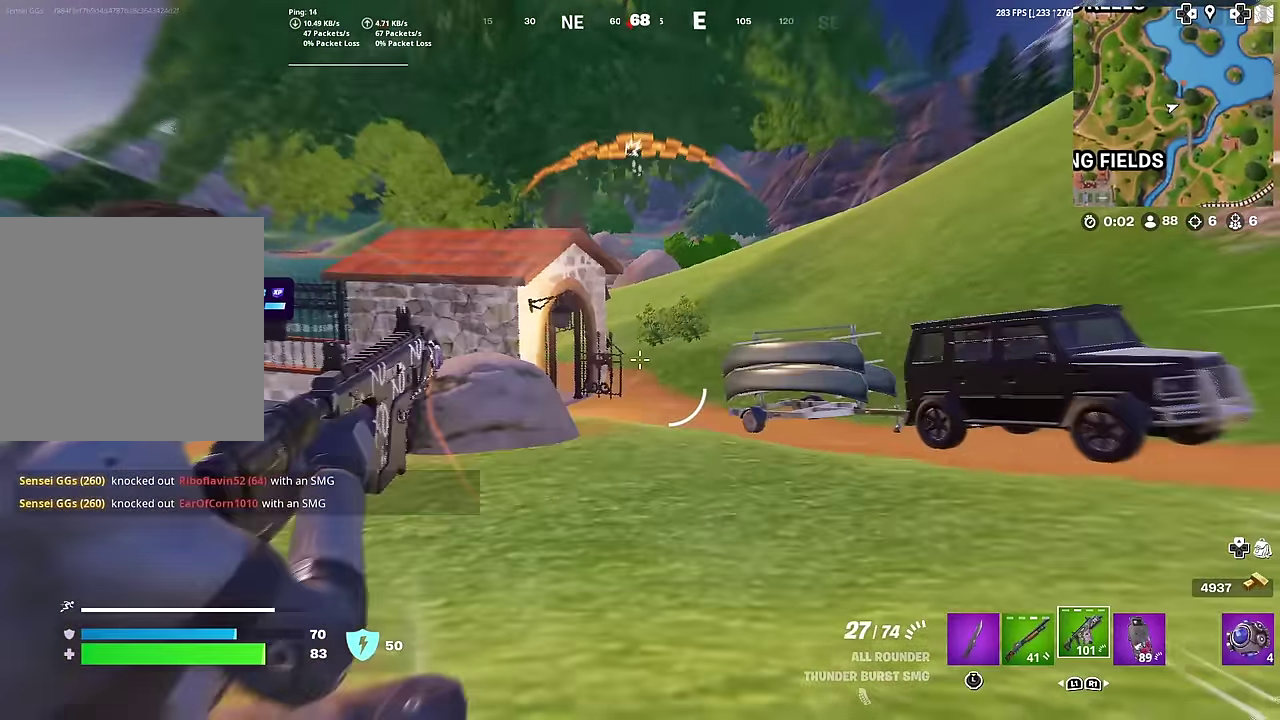
Gameplay with a controller (PlayStation layout); each line is a JSON object with the inputs held at the frame after it (dt_ms = milliseconds from this image to that frame). "button_events" lists button changes between this image and that frame as [ms after this image, input, new state], when the widget could be followed in between (sticks are given only as held states). This document gives stick clicks only as held states, not as events. Not read: L1 TOUCHPAD.
{"dt_ms": 400, "buttons": ["L2", "R2"], "left_stick": "right", "right_stick": "center", "button_events": [[233, "R2", "down"]]}
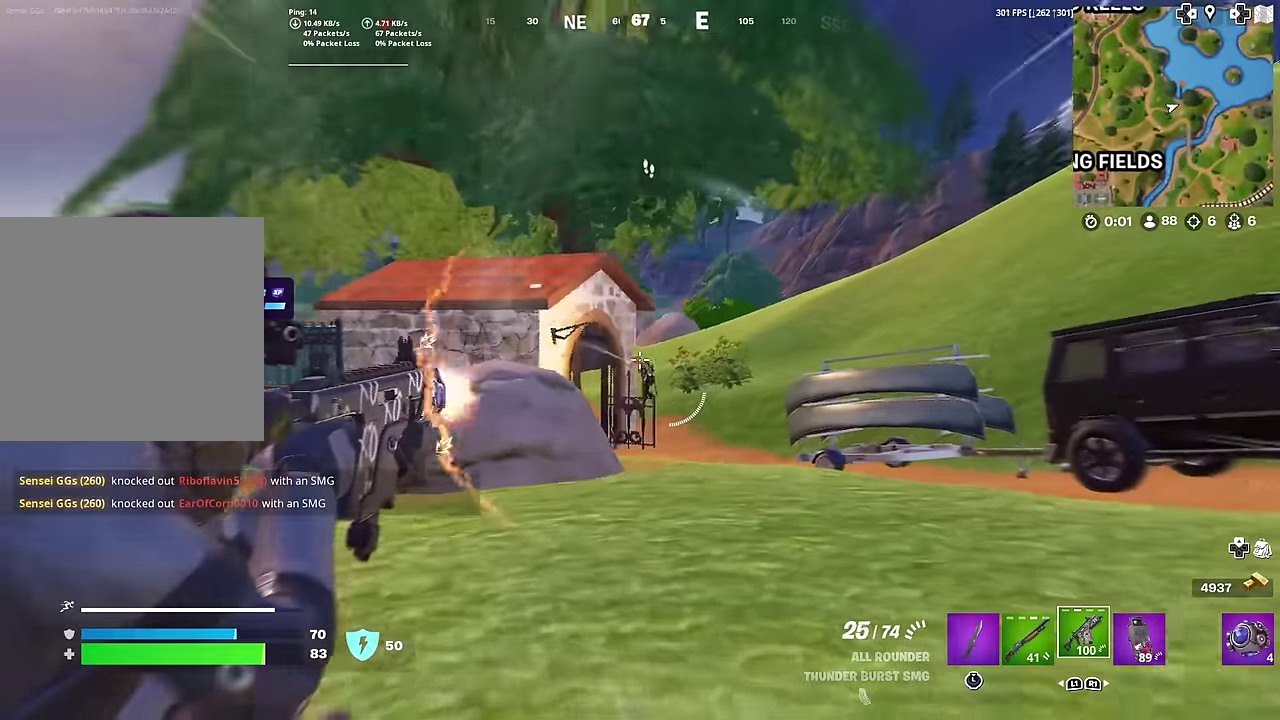
{"dt_ms": 601, "buttons": ["L2", "R2"], "left_stick": "right", "right_stick": "center", "button_events": []}
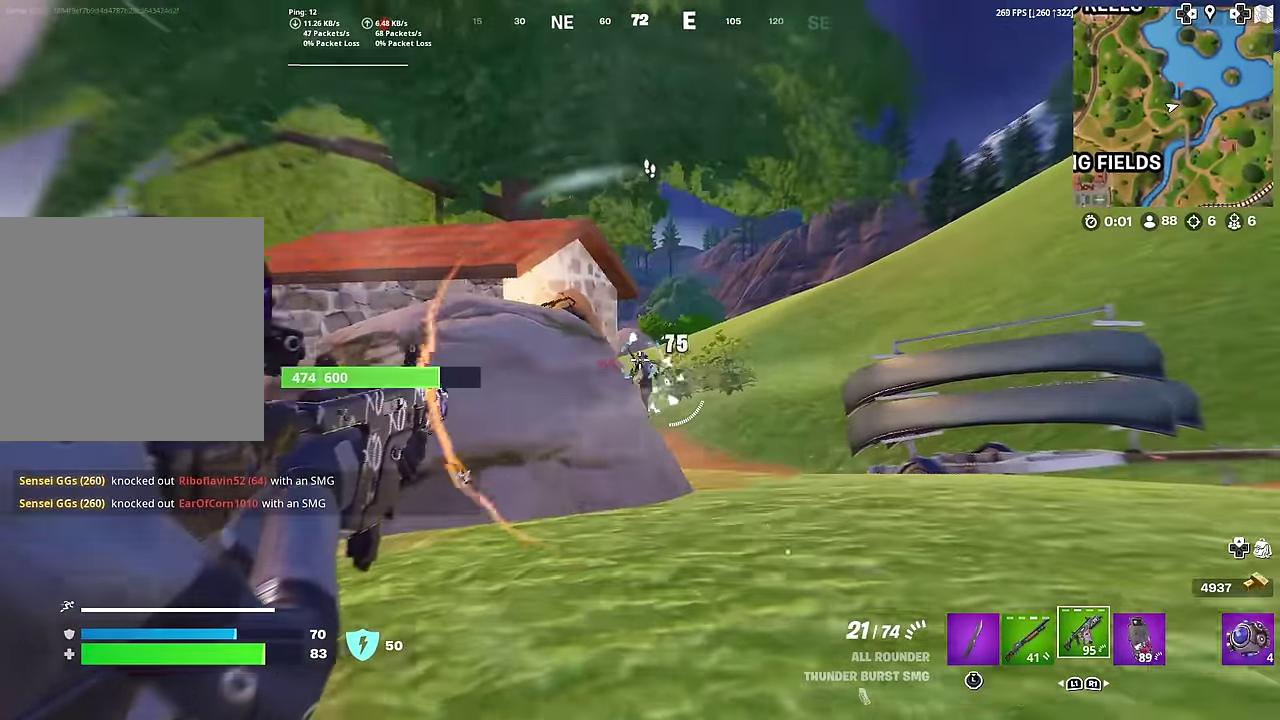
{"dt_ms": 400, "buttons": ["L2", "R2"], "left_stick": "right", "right_stick": "down", "button_events": [[167, "R2", "up"], [350, "R2", "down"]]}
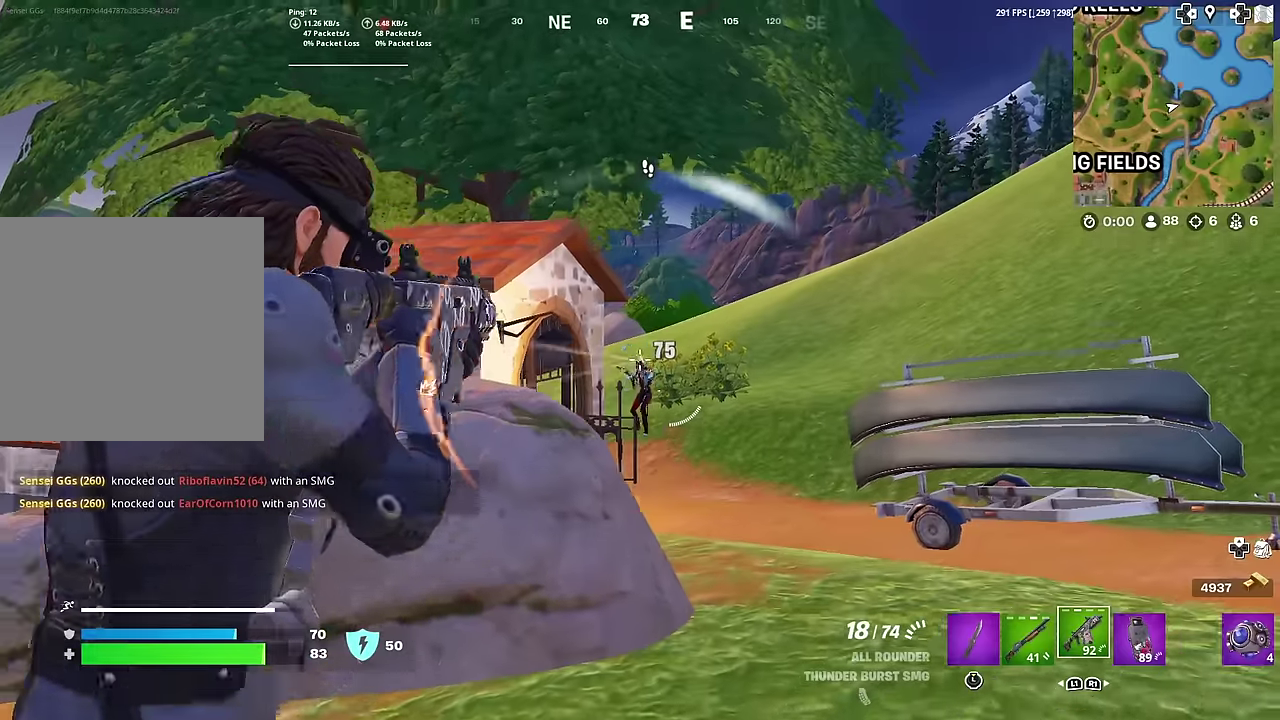
{"dt_ms": 601, "buttons": ["L2", "R2"], "left_stick": "right", "right_stick": "down-left", "button_events": []}
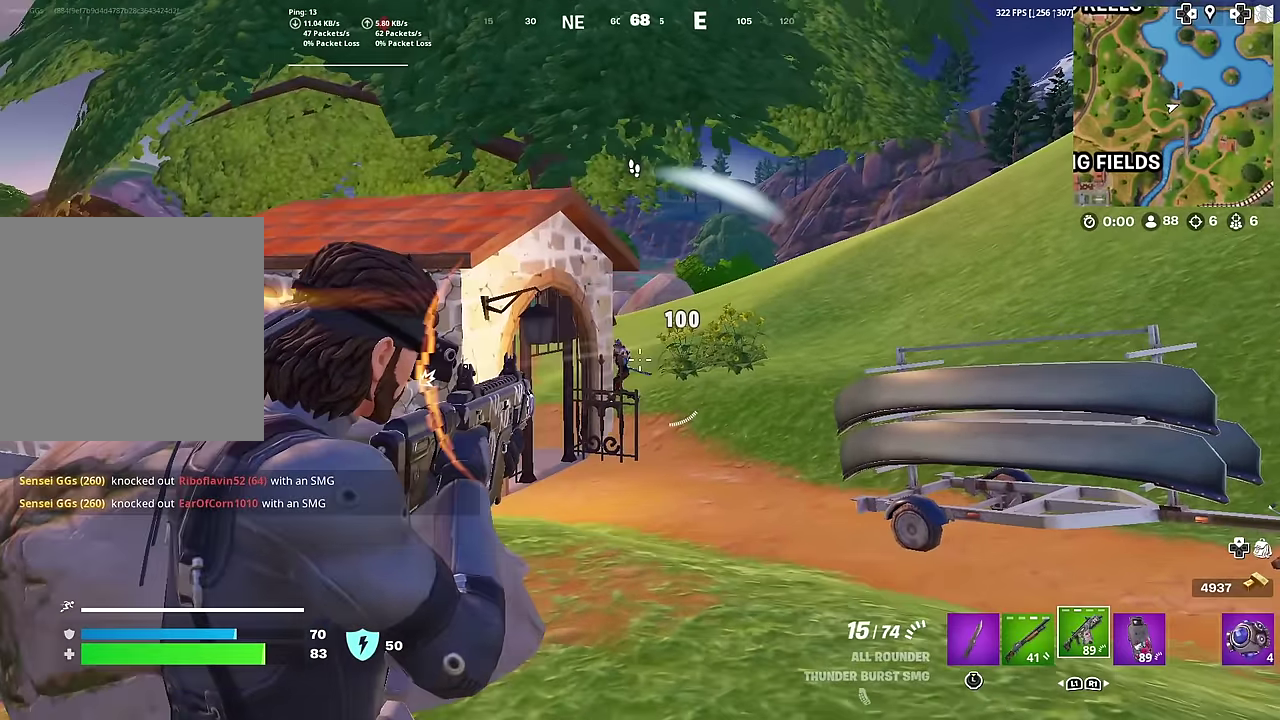
{"dt_ms": 400, "buttons": [], "left_stick": "up-right", "right_stick": "center", "button_events": [[200, "L2", "up"], [217, "R2", "up"]]}
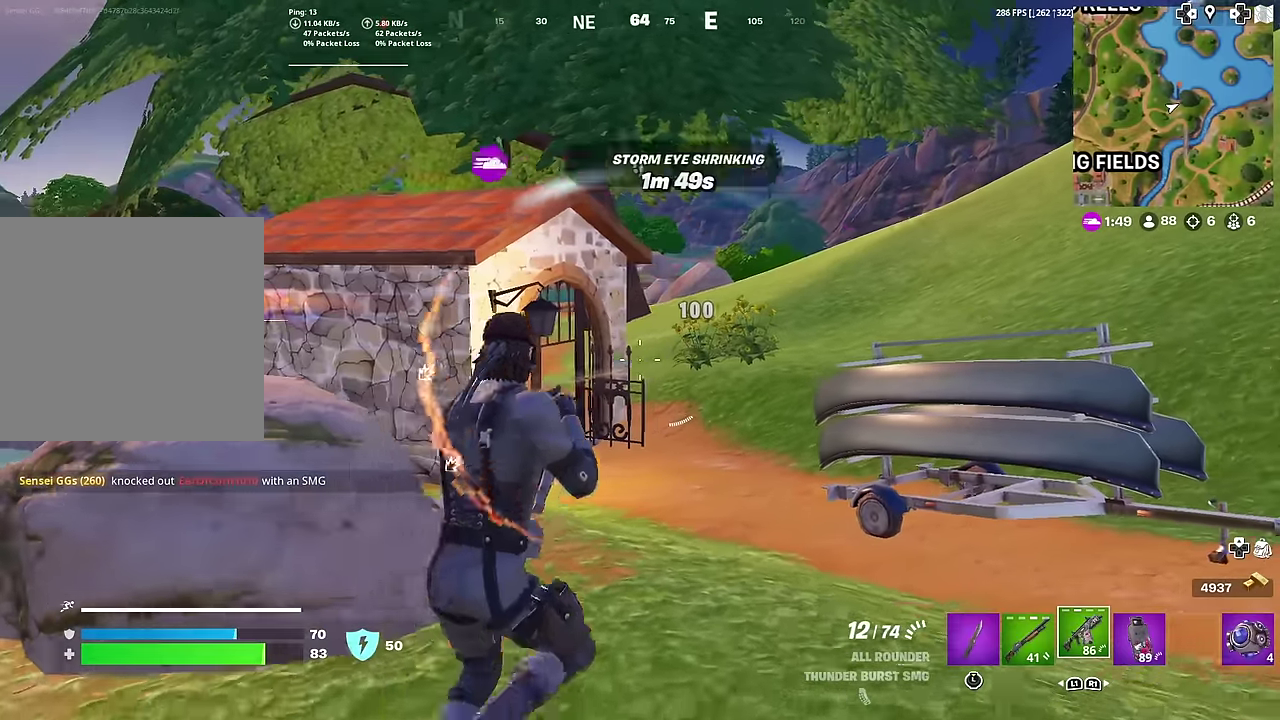
{"dt_ms": 601, "buttons": [], "left_stick": "right", "right_stick": "up-right", "button_events": []}
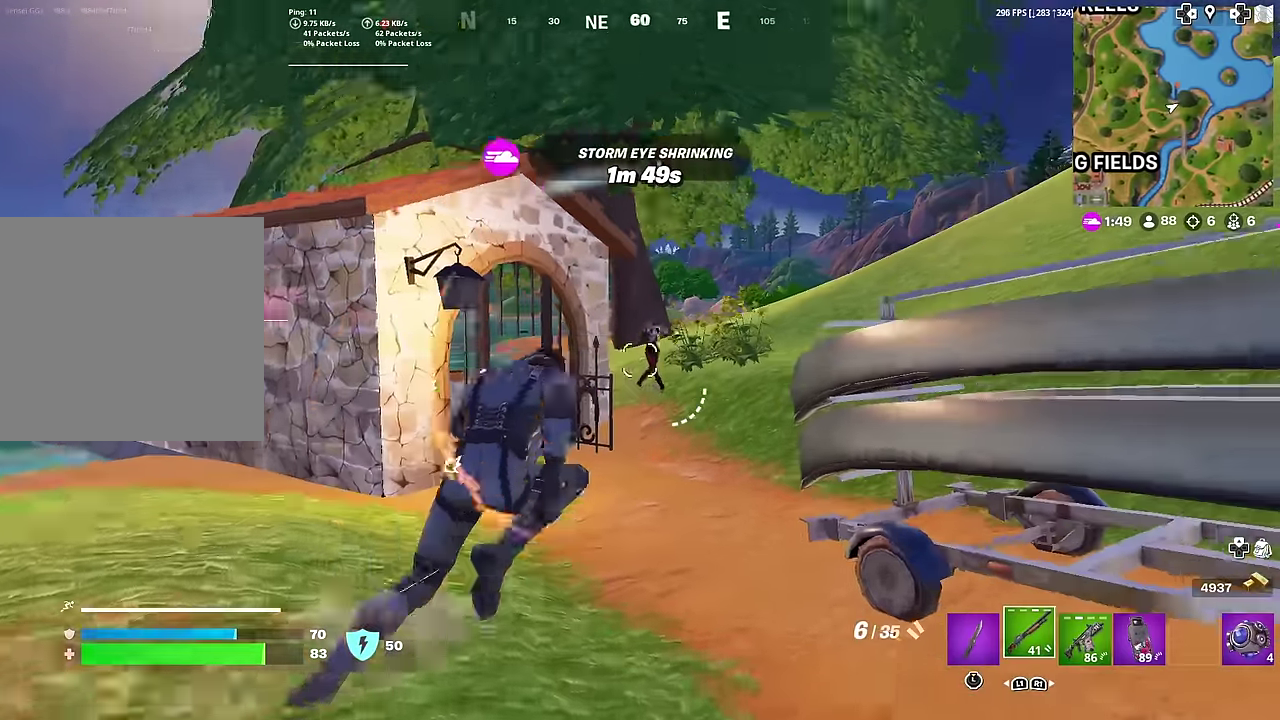
{"dt_ms": 300, "buttons": [], "left_stick": "up-left", "right_stick": "up-right", "button_events": []}
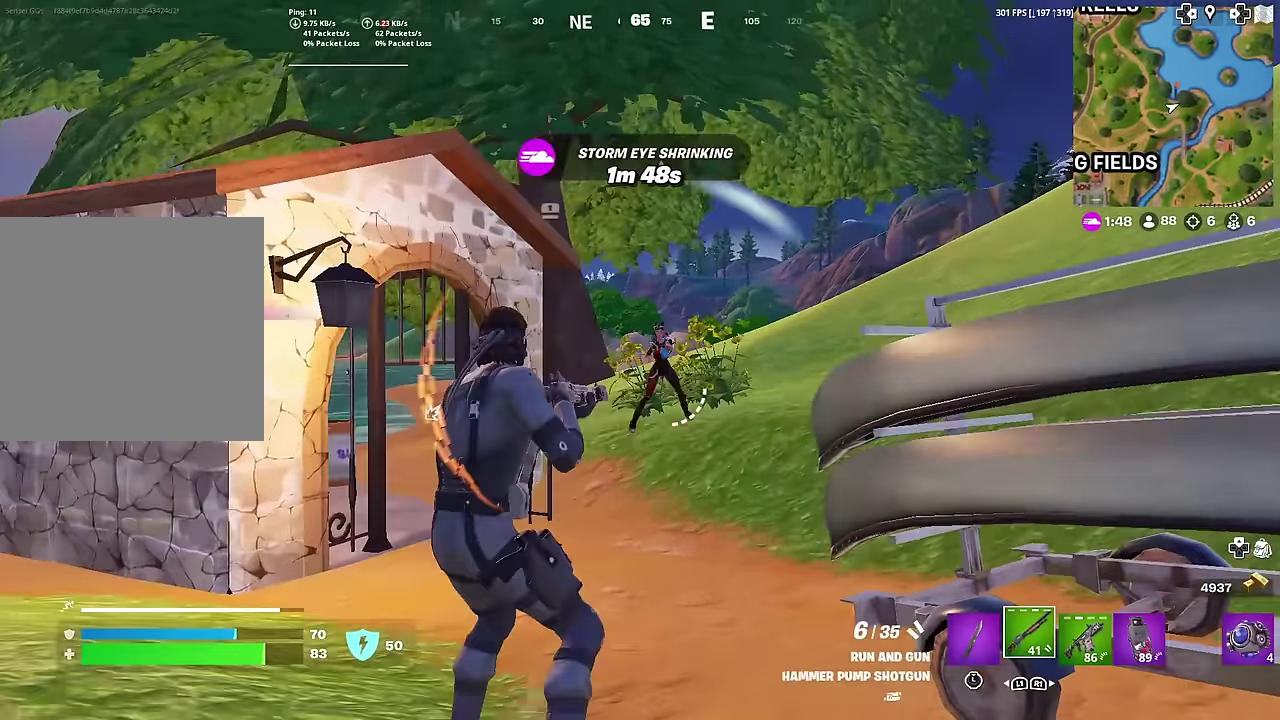
{"dt_ms": 701, "buttons": ["SQUARE"], "left_stick": "left", "right_stick": "center", "button_events": [[67, "R2", "down"], [184, "R2", "up"], [484, "SQUARE", "down"], [601, "SQUARE", "up"], [667, "SQUARE", "down"]]}
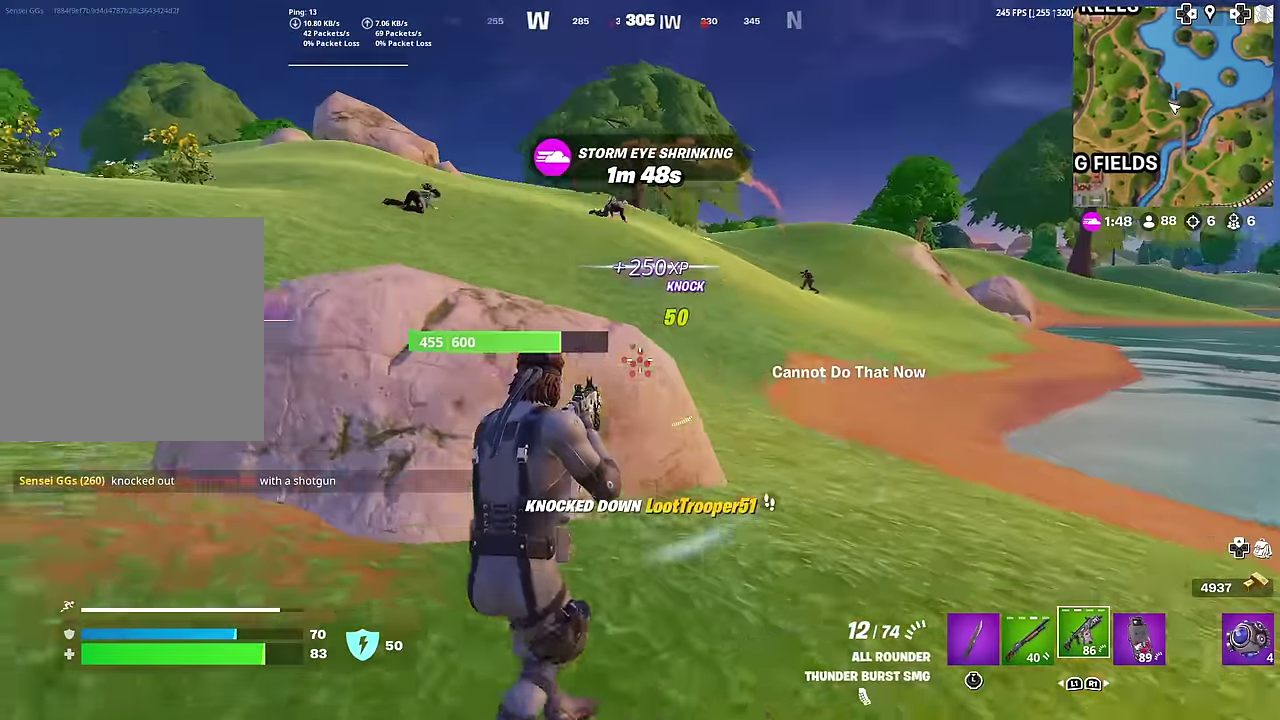
{"dt_ms": 300, "buttons": ["SQUARE"], "left_stick": "left", "right_stick": "up-right", "button_events": [[50, "SQUARE", "up"], [133, "SQUARE", "down"], [217, "SQUARE", "up"], [283, "SQUARE", "down"]]}
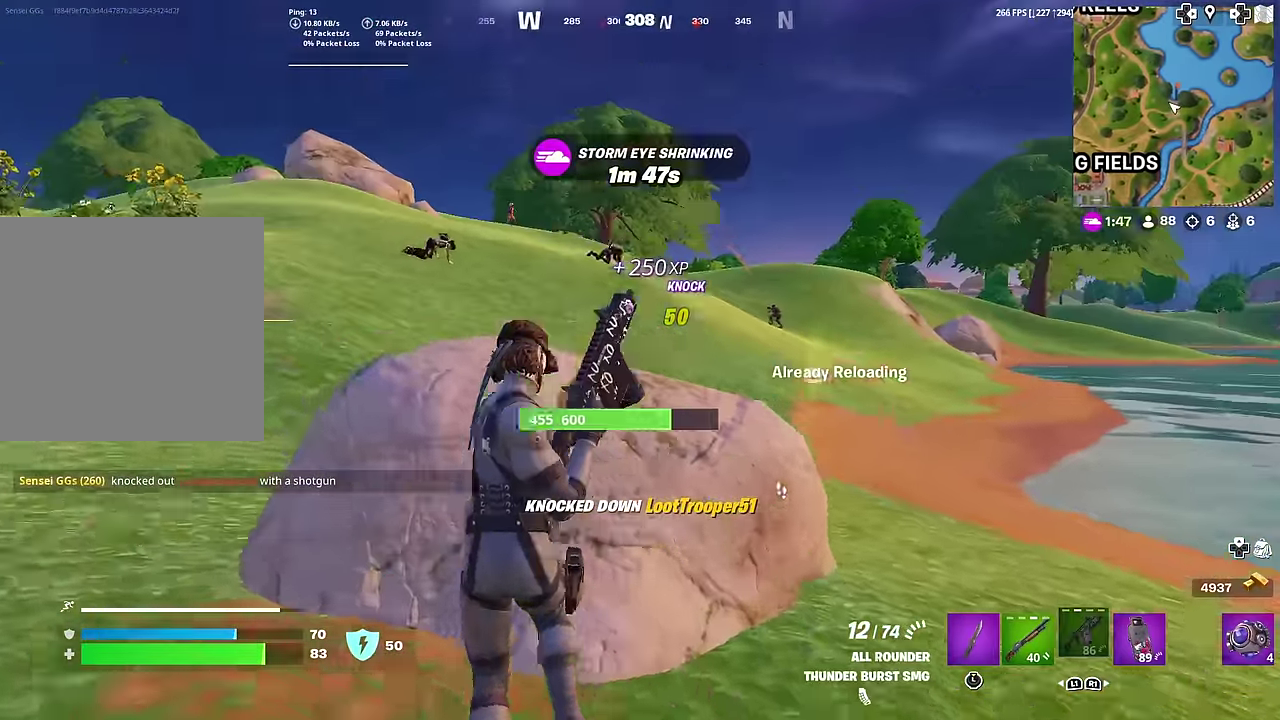
{"dt_ms": 901, "buttons": [], "left_stick": "right", "right_stick": "center", "button_events": [[67, "SQUARE", "up"], [134, "SQUARE", "down"], [234, "SQUARE", "up"]]}
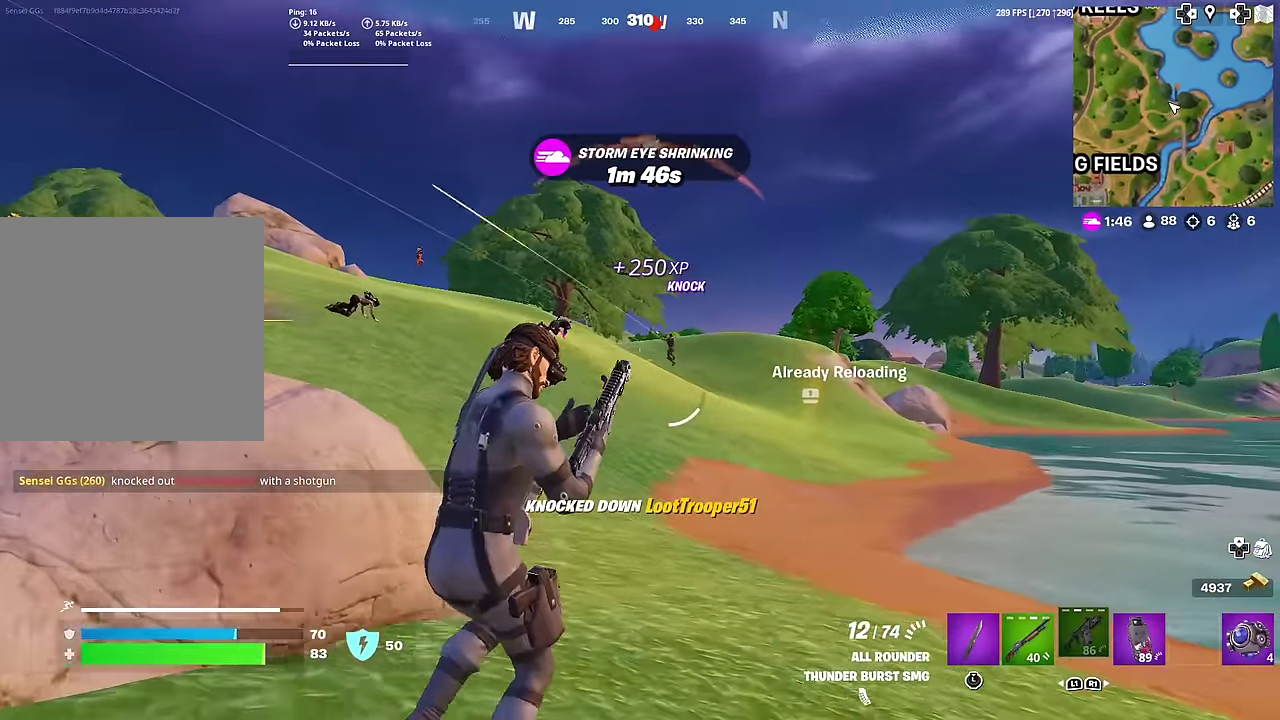
{"dt_ms": 300, "buttons": ["L2"], "left_stick": "up-left", "right_stick": "center", "button_events": [[200, "L2", "down"]]}
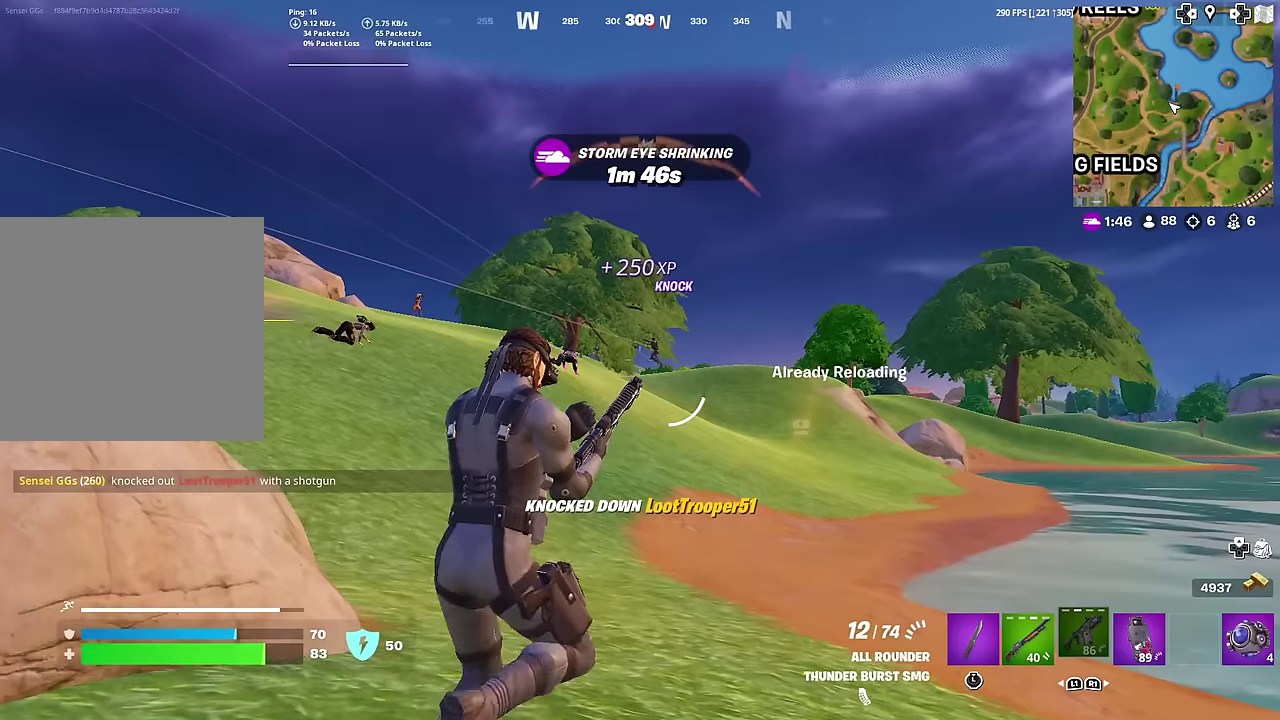
{"dt_ms": 701, "buttons": ["L2", "R2"], "left_stick": "up-left", "right_stick": "down-left", "button_events": [[568, "R2", "down"]]}
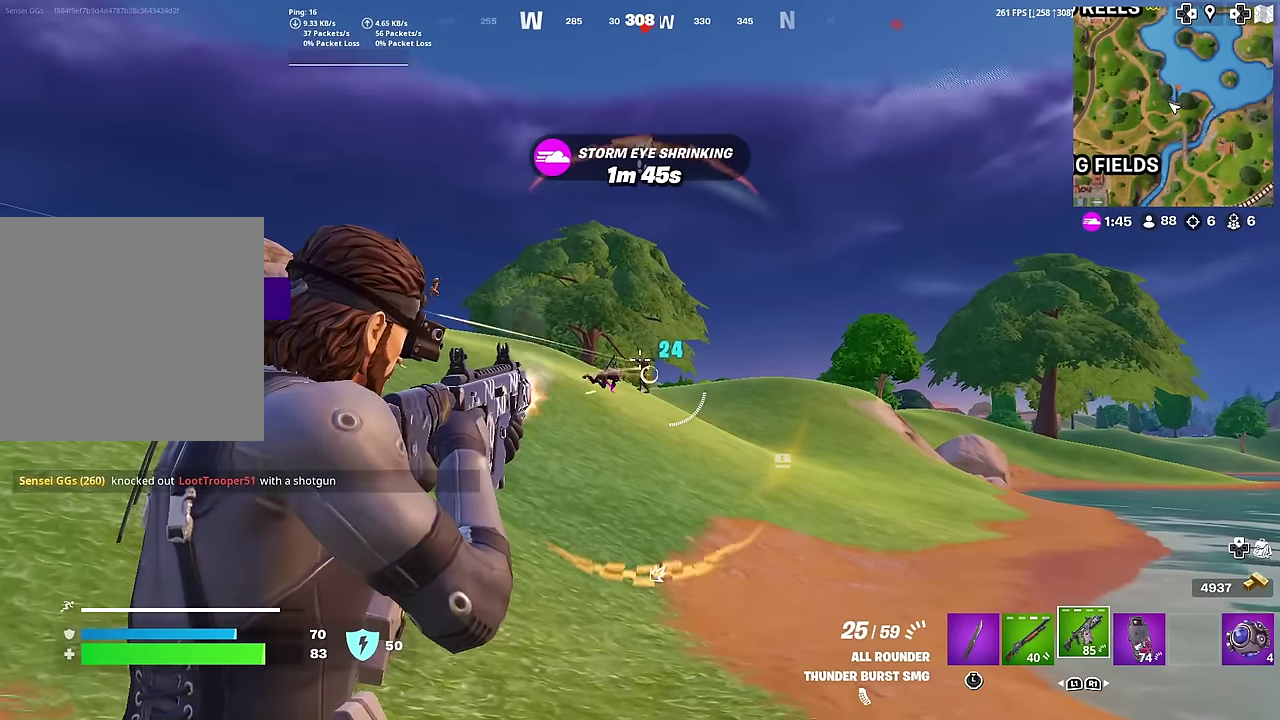
{"dt_ms": 300, "buttons": ["L2", "R2"], "left_stick": "up-left", "right_stick": "down", "button_events": []}
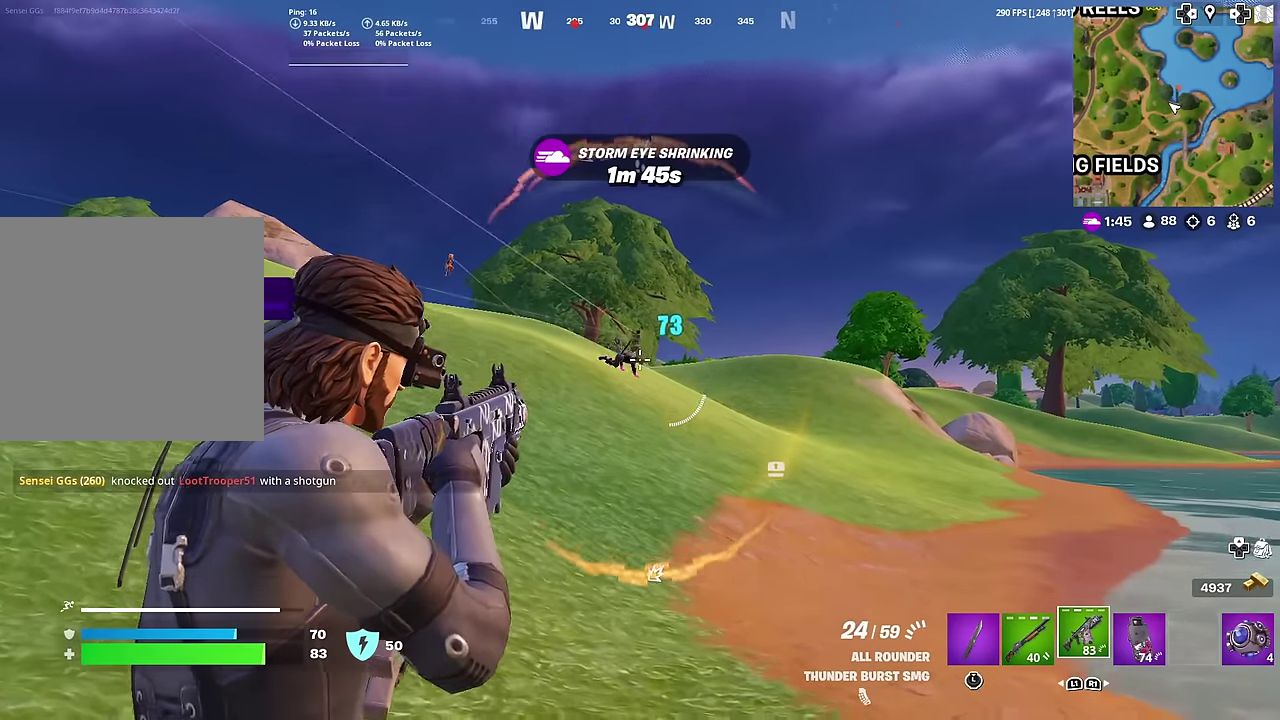
{"dt_ms": 601, "buttons": ["L2", "R2"], "left_stick": "up", "right_stick": "center", "button_events": []}
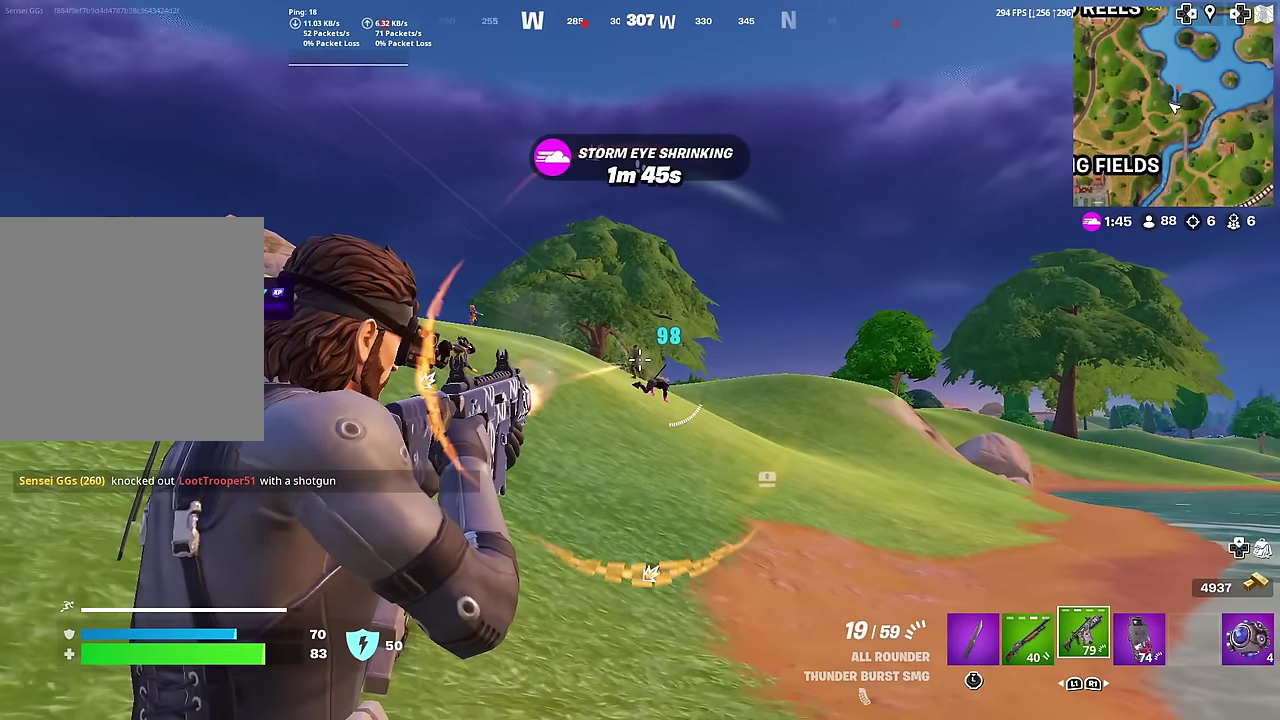
{"dt_ms": 400, "buttons": ["L2", "R2"], "left_stick": "up-left", "right_stick": "up-left", "button_events": []}
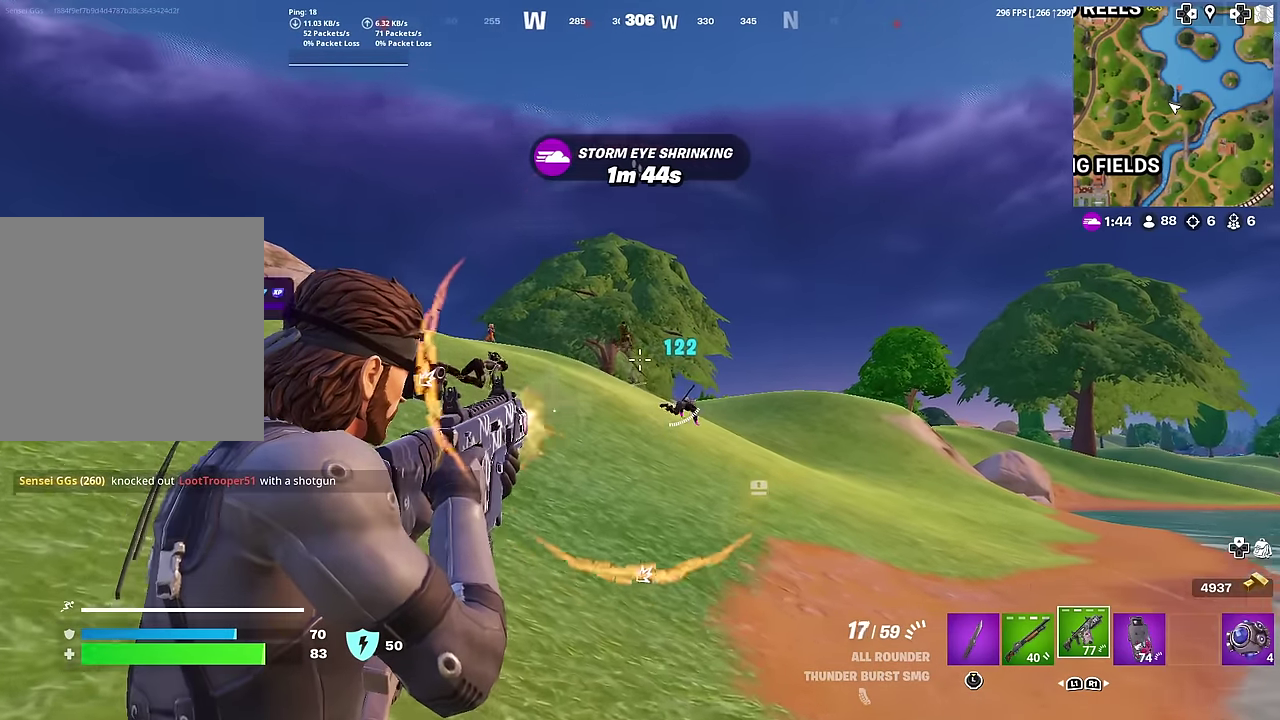
{"dt_ms": 601, "buttons": ["L2", "R2"], "left_stick": "left", "right_stick": "center", "button_events": []}
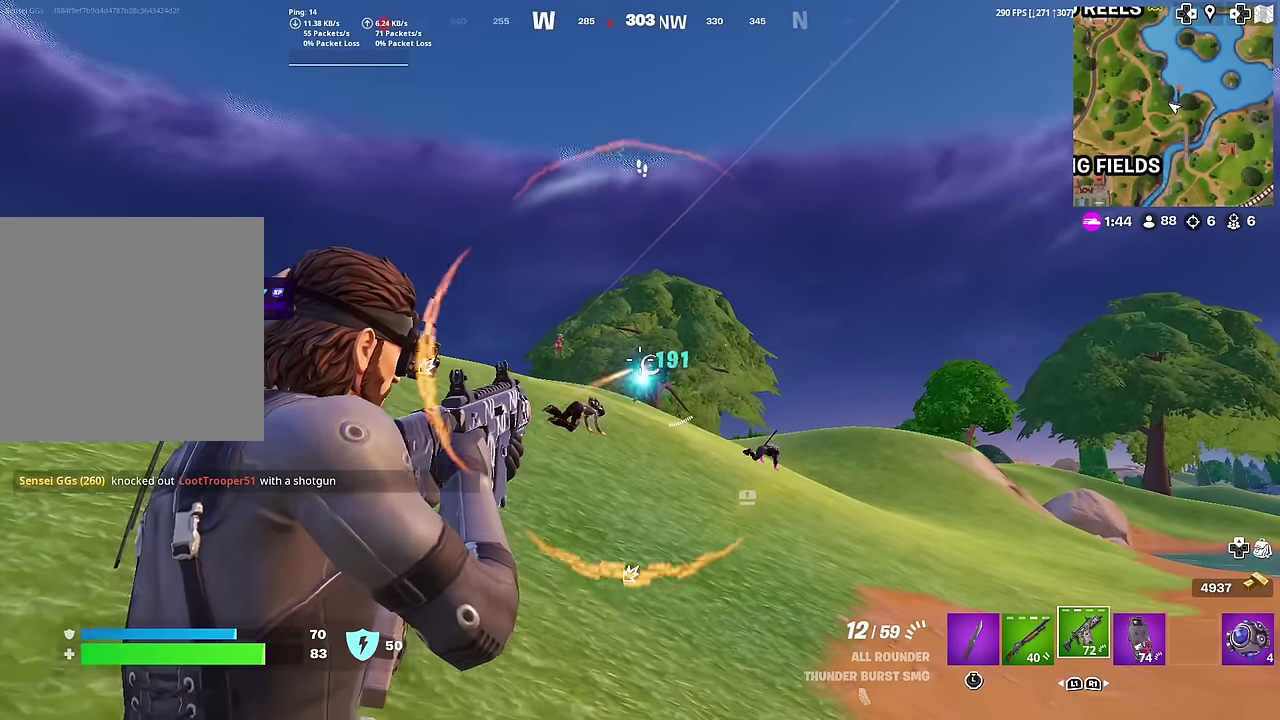
{"dt_ms": 400, "buttons": ["L2", "R2"], "left_stick": "left", "right_stick": "center", "button_events": []}
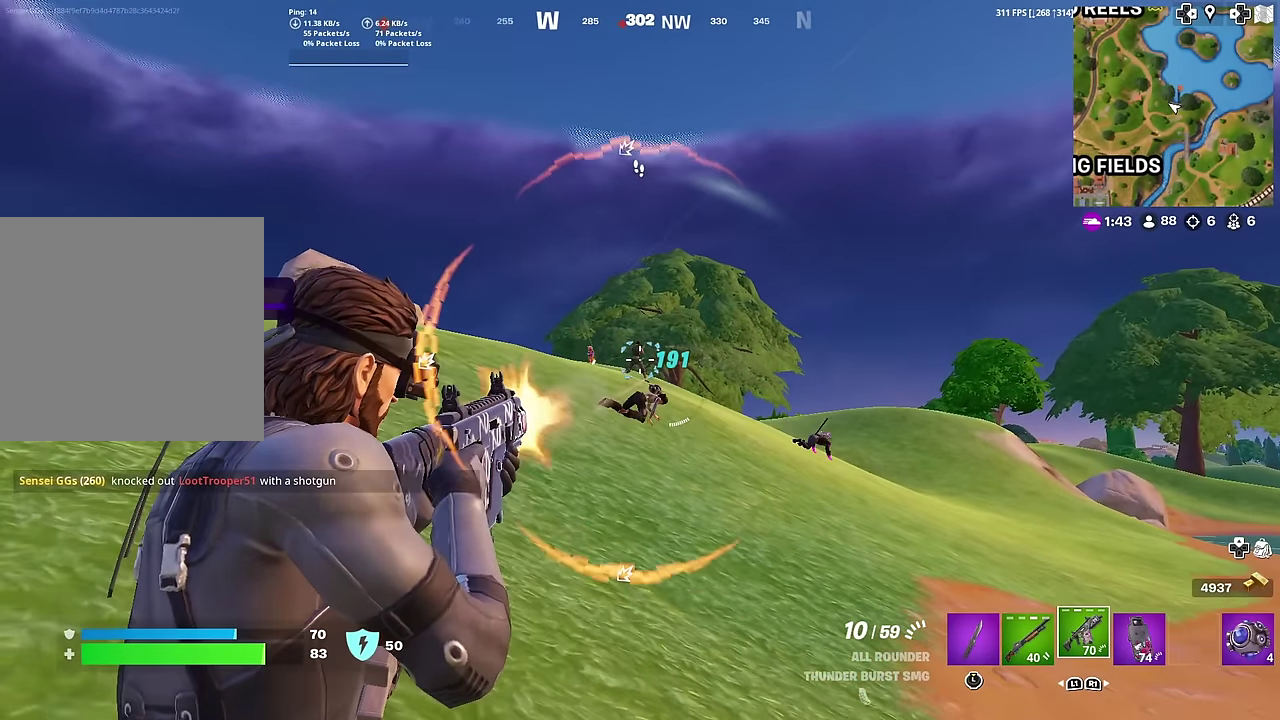
{"dt_ms": 601, "buttons": ["L2", "R2"], "left_stick": "left", "right_stick": "up-left", "button_events": []}